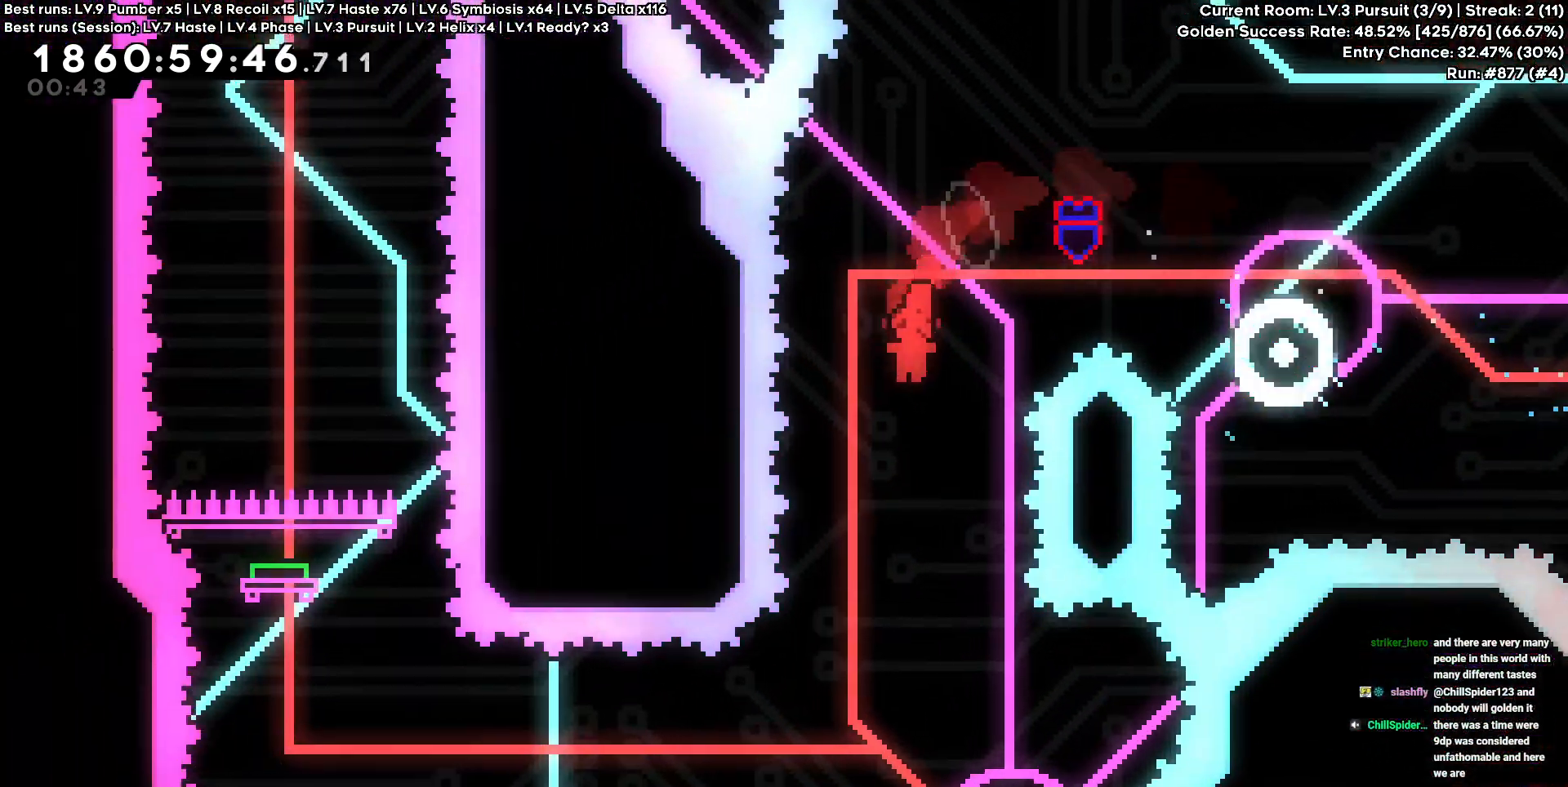
Gameplay with keyboard and mouse; each line is a JSON object with the keys held at the frame after it. "events" lists presses ("down") and releases ("up") of "a", "d", "s" and "w" between this image and that frame as [ms after this image, input, new state], when the widget could be followed in between. No other keys are recorded. Mouse buttons are not recorded. Not read: mouse_move.
{"keys": ["a"], "events": [[450, "a", "down"]]}
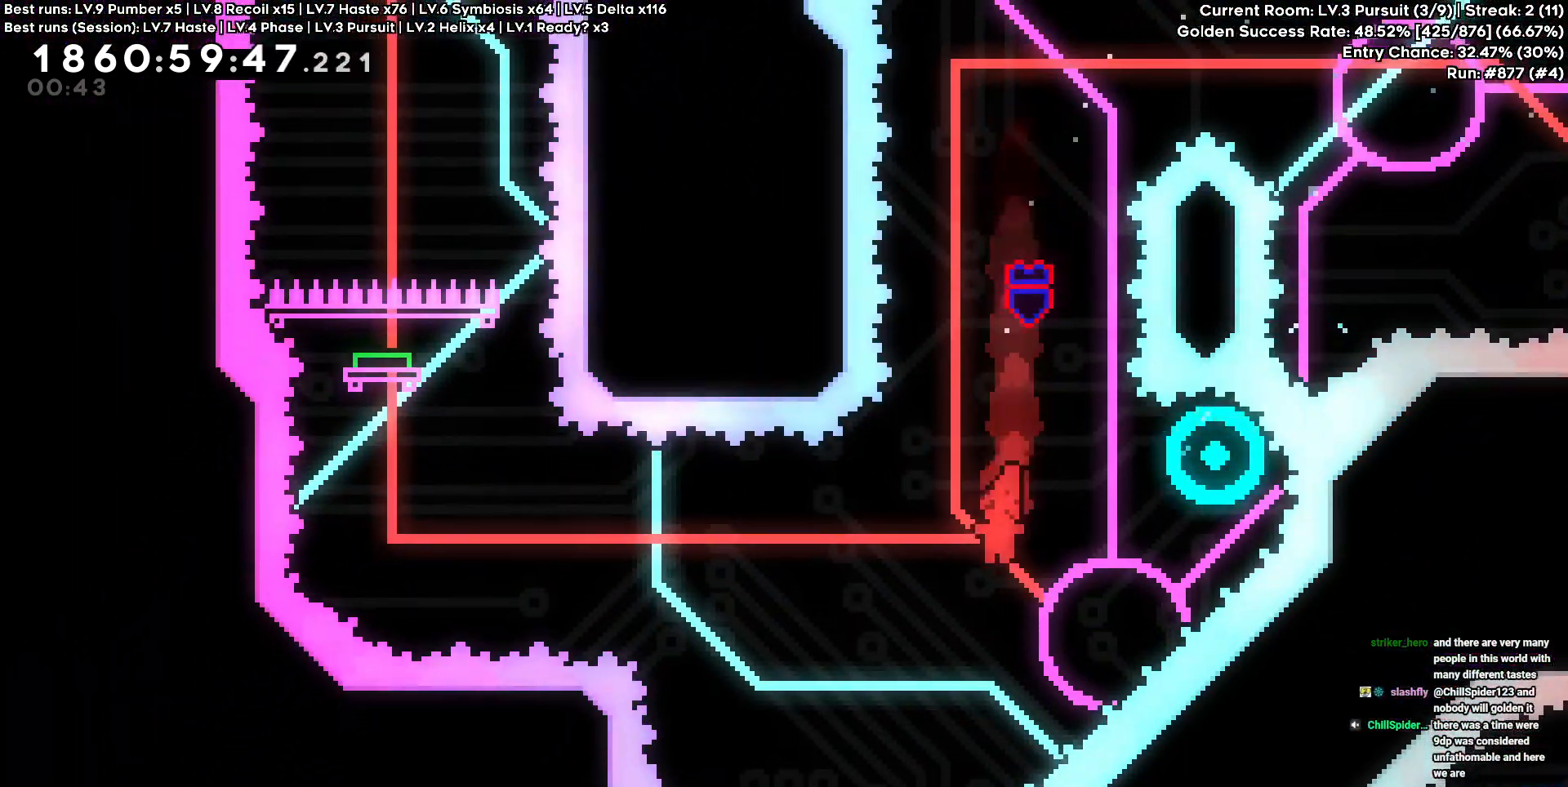
{"keys": ["a"], "events": [[83, "a", "up"], [217, "d", "down"], [217, "w", "down"], [417, "a", "down"], [417, "d", "up"], [417, "w", "up"]]}
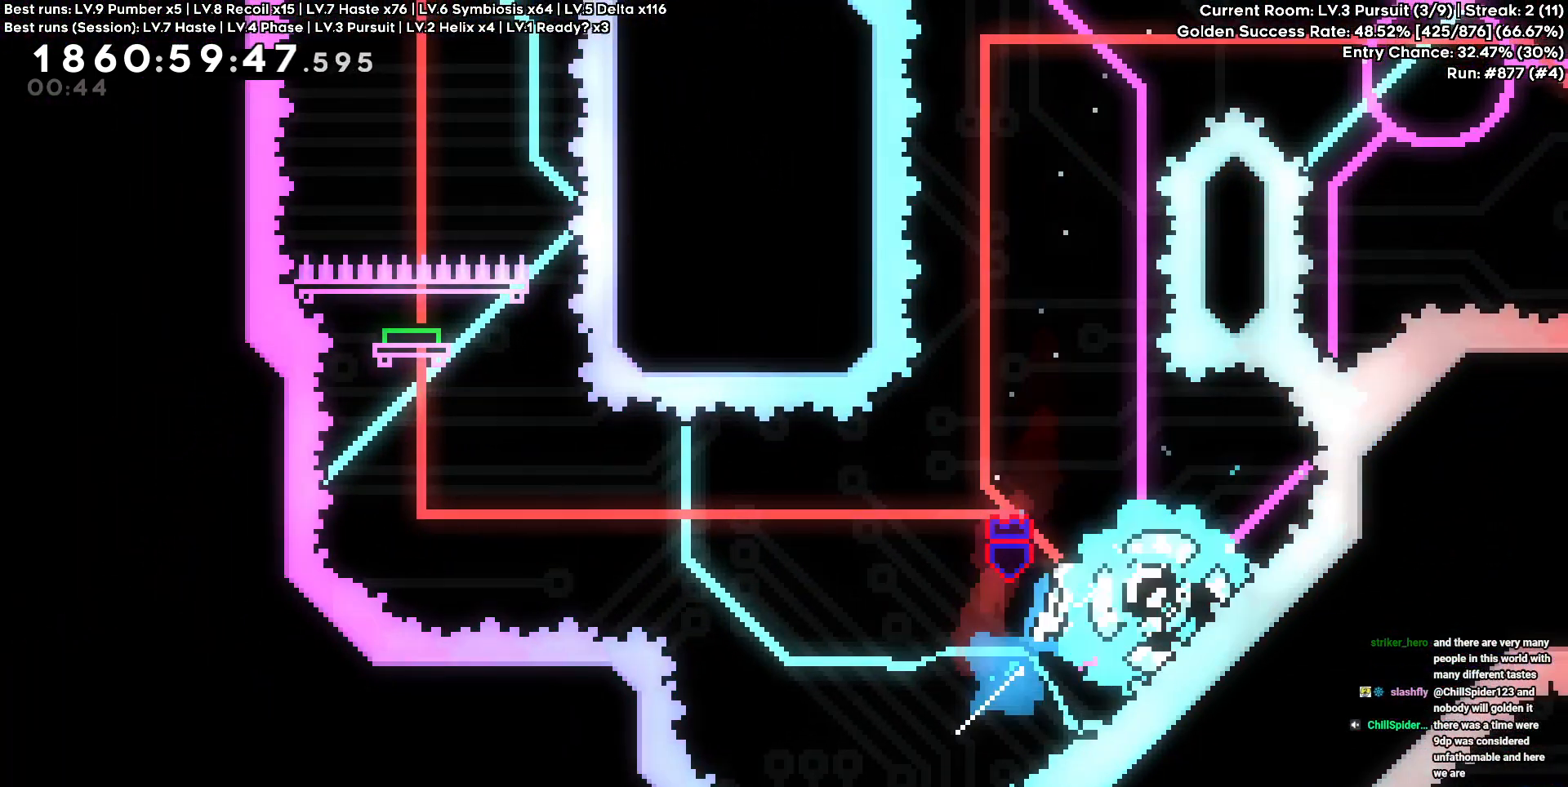
{"keys": ["a"], "events": []}
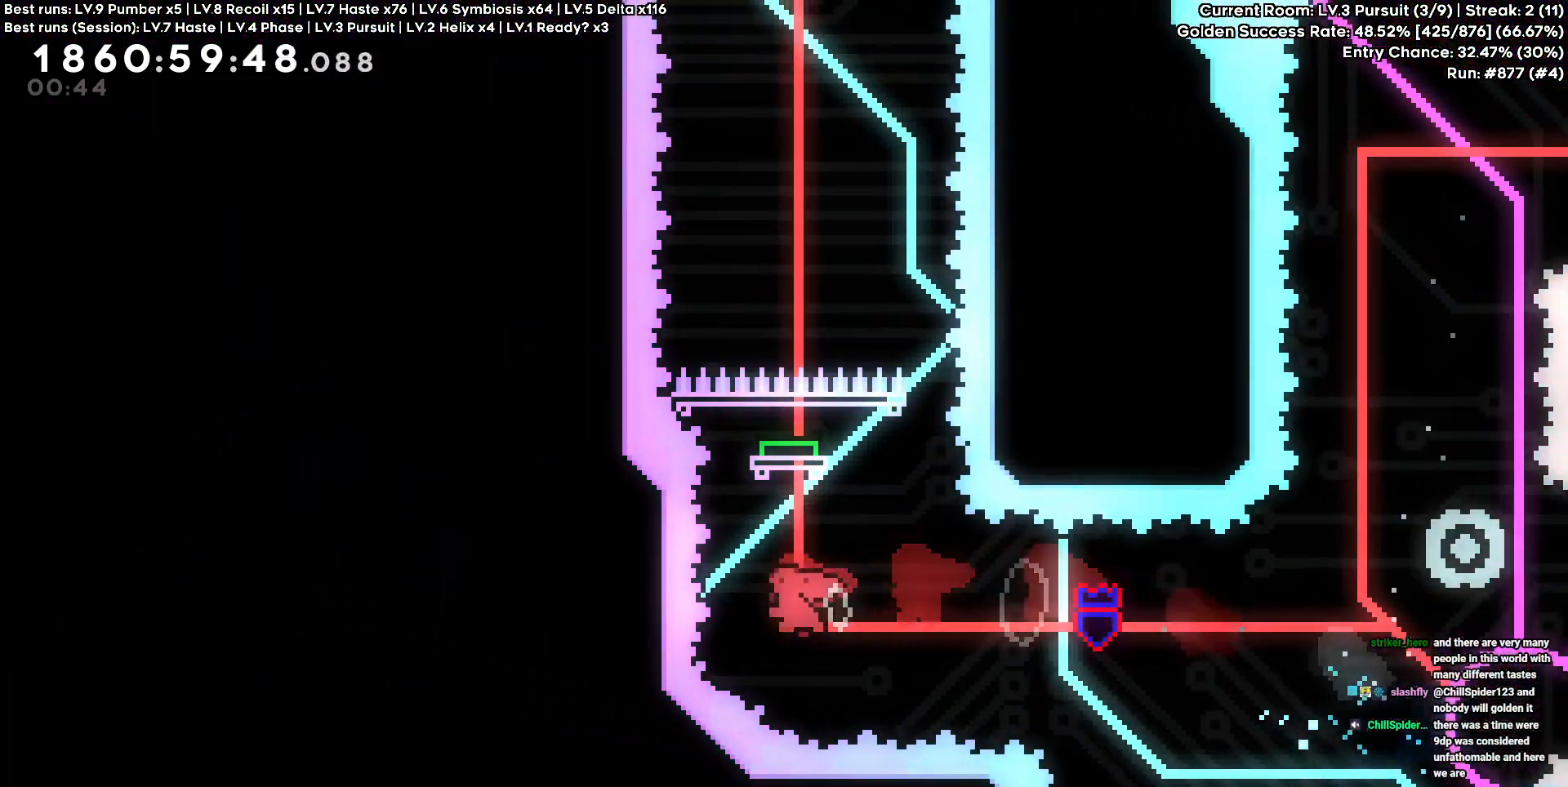
{"keys": [], "events": [[17, "a", "up"], [17, "w", "down"], [250, "w", "up"]]}
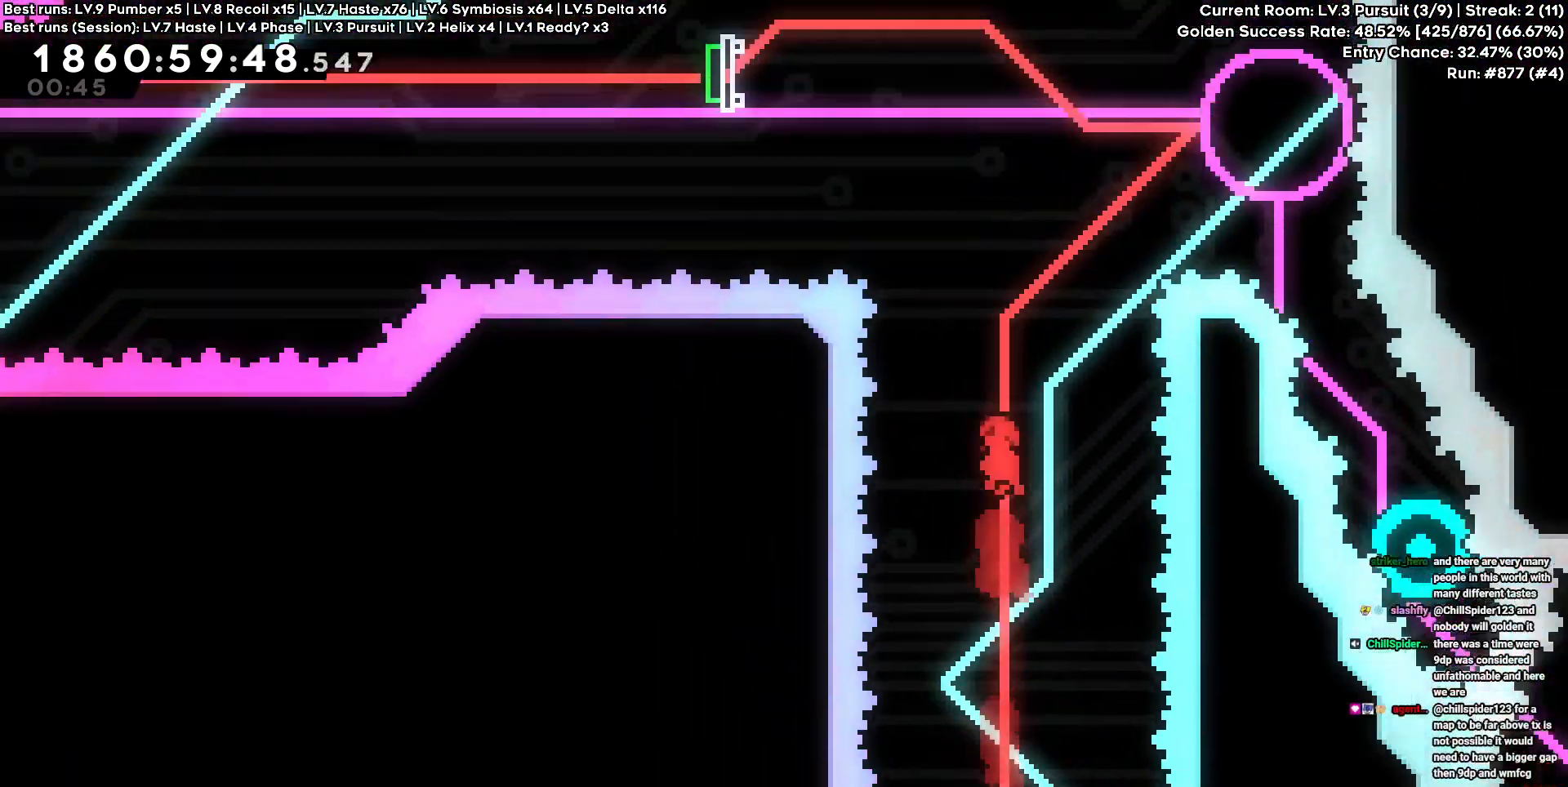
{"keys": ["a"], "events": [[33, "d", "down"], [33, "w", "down"], [417, "a", "down"], [417, "d", "up"], [450, "w", "up"]]}
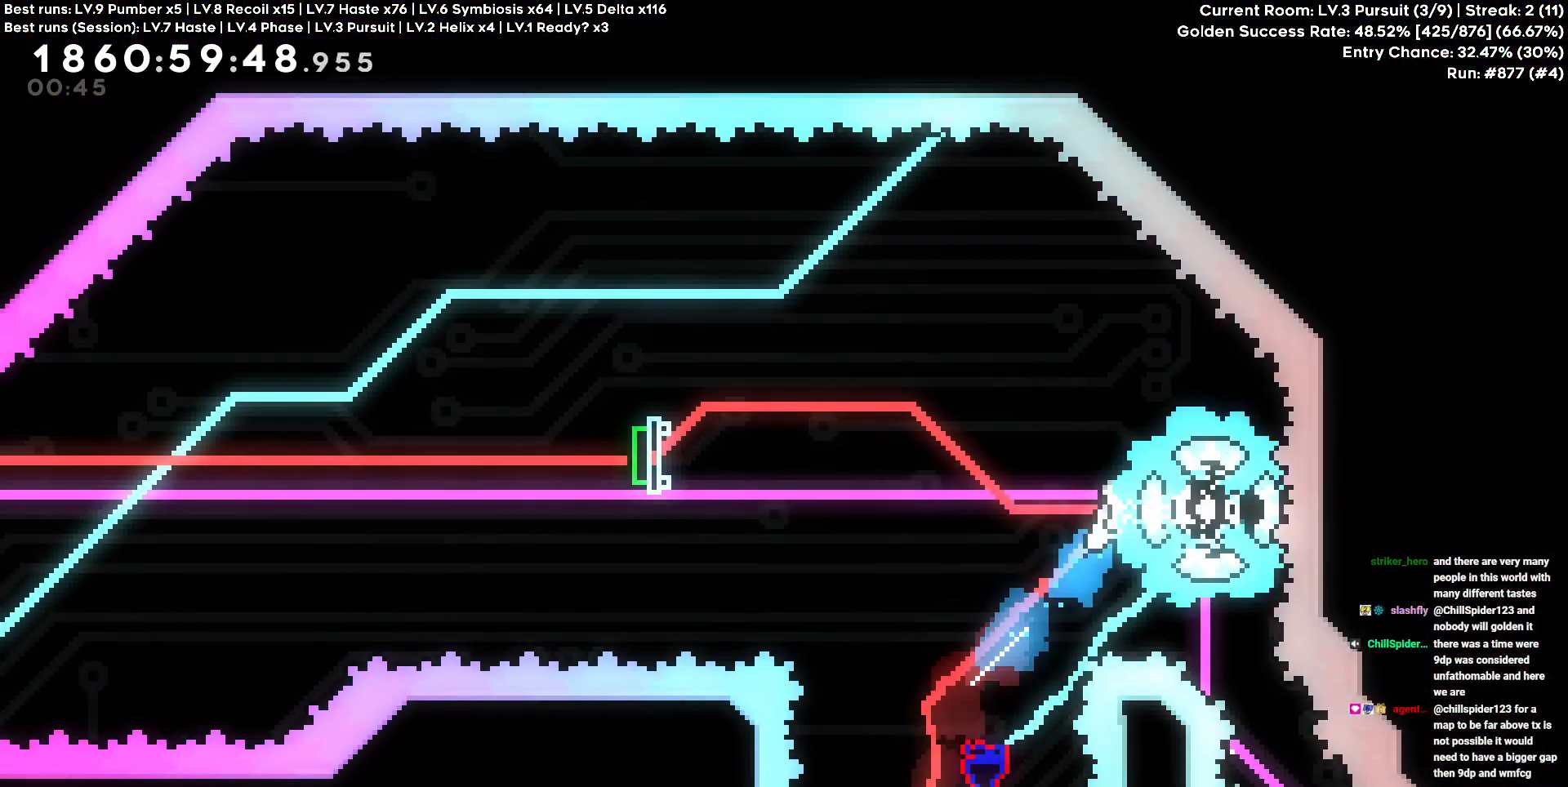
{"keys": ["a", "s"], "events": [[333, "s", "down"]]}
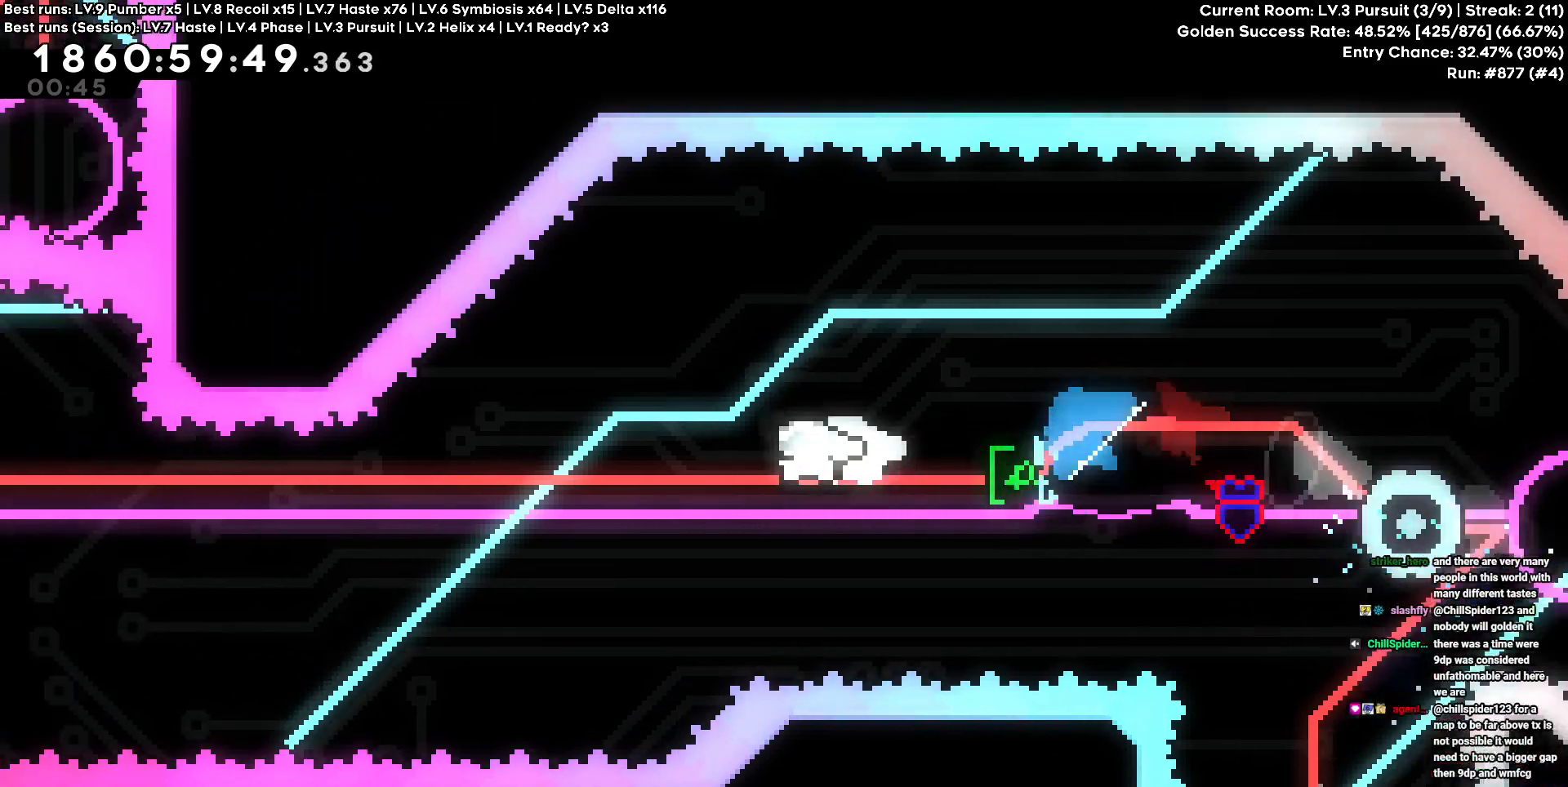
{"keys": ["w"], "events": [[17, "s", "up"], [483, "a", "up"], [483, "w", "down"]]}
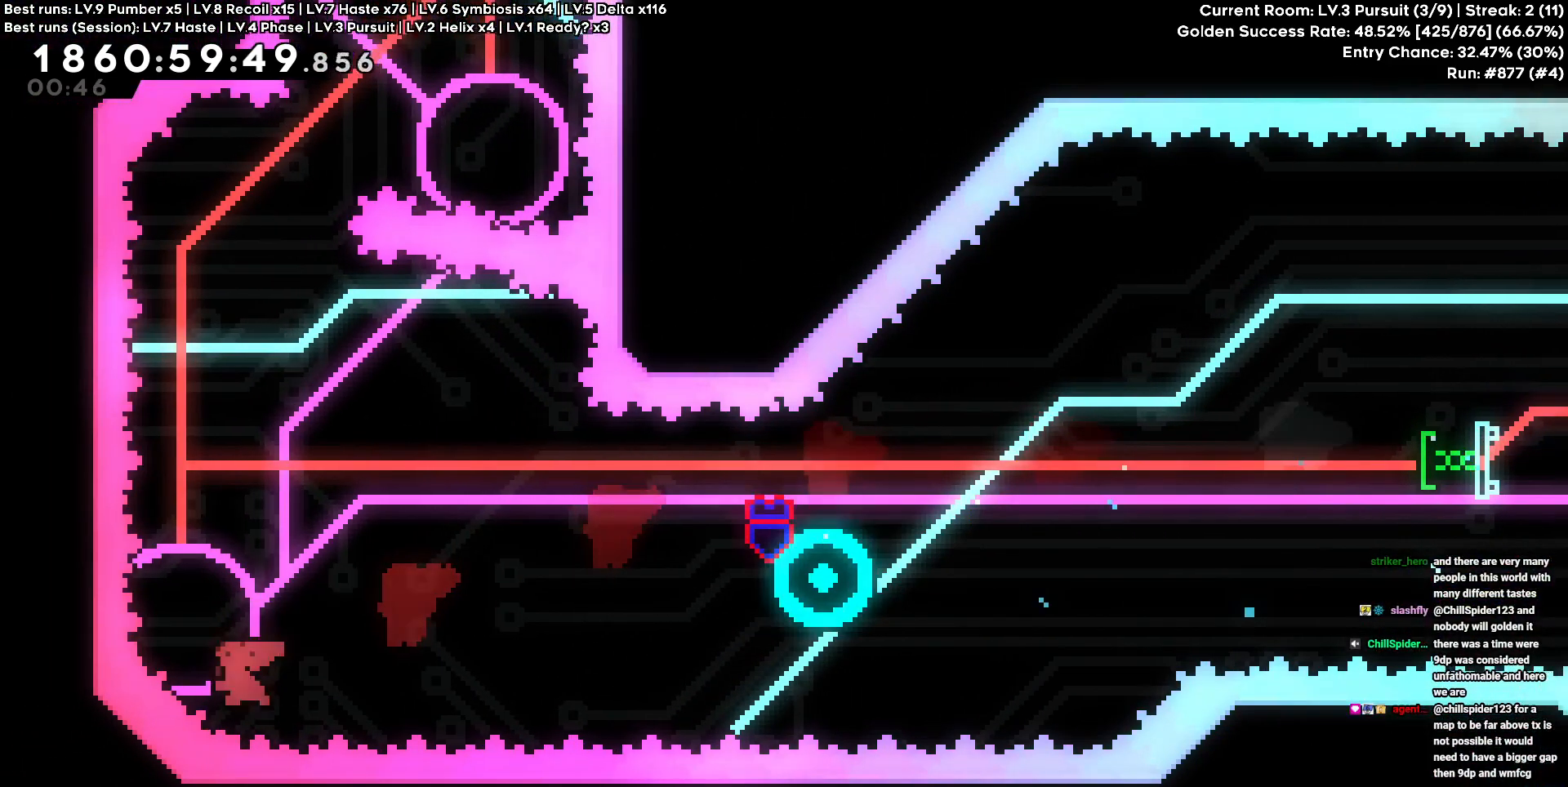
{"keys": ["a"], "events": [[267, "w", "up"], [450, "a", "down"]]}
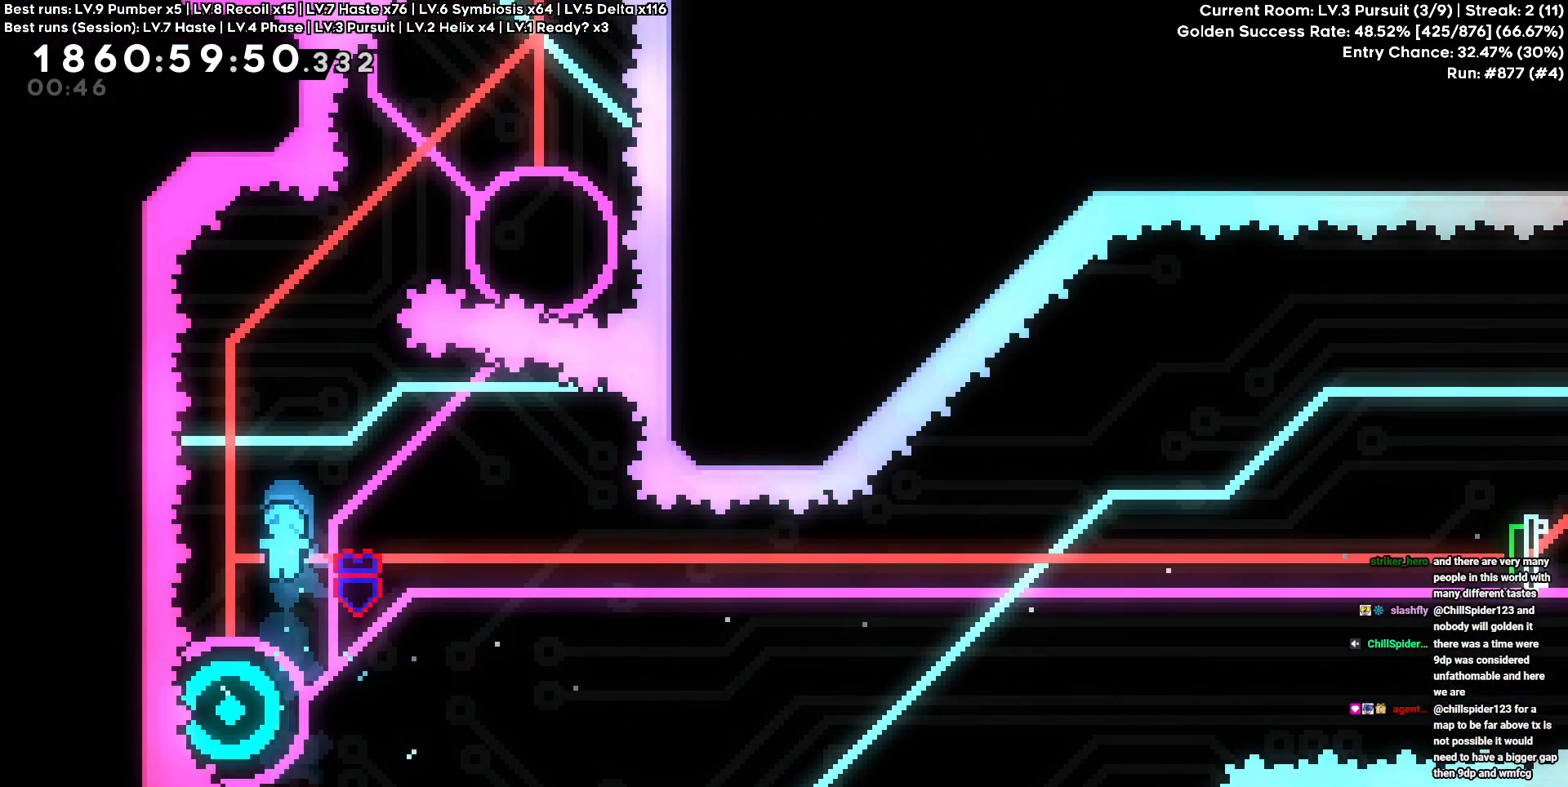
{"keys": [], "events": [[100, "a", "up"]]}
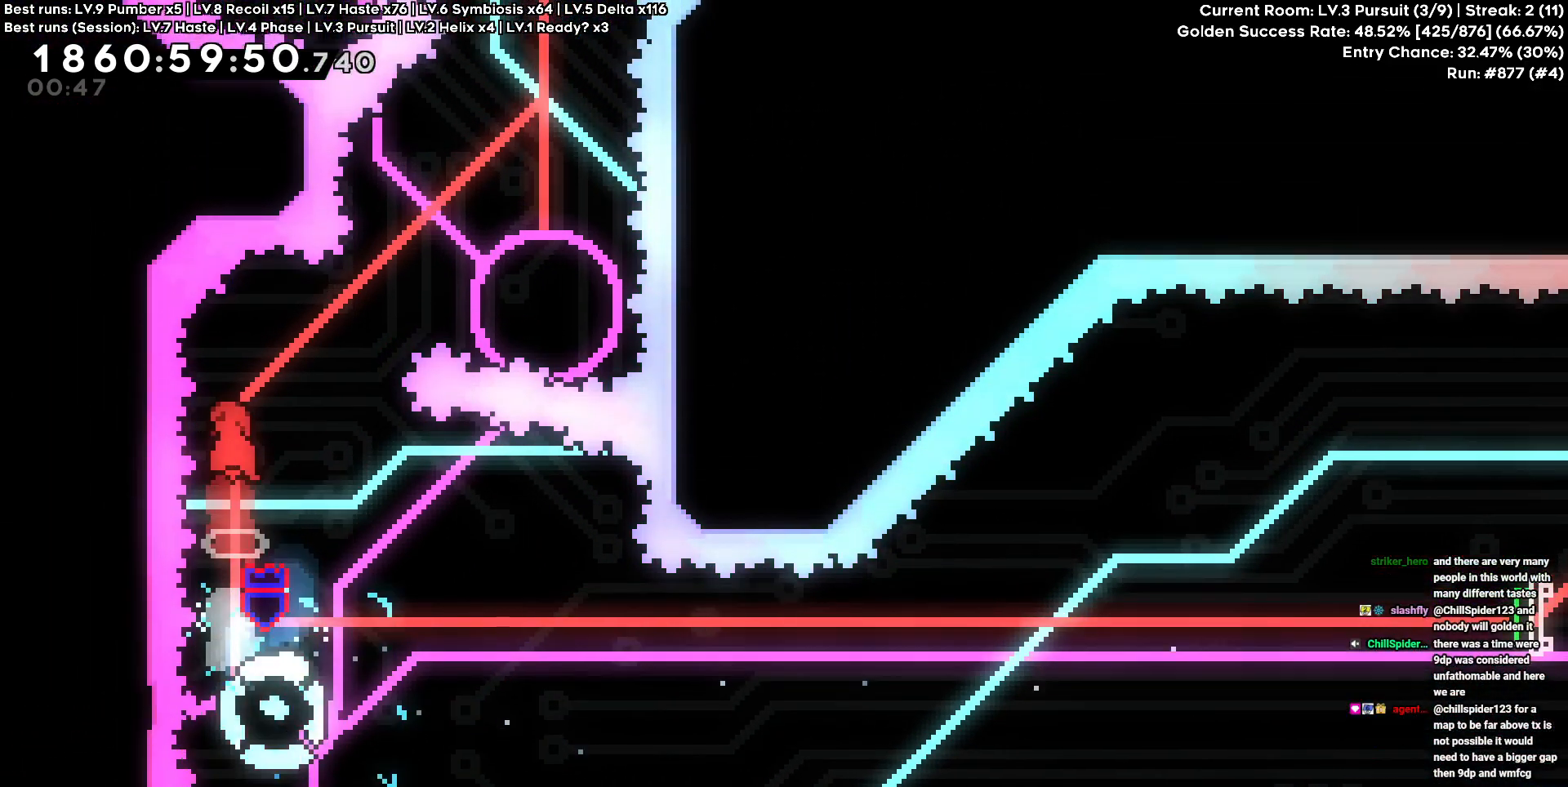
{"keys": ["d"], "events": [[117, "d", "down"], [117, "w", "down"], [450, "w", "up"]]}
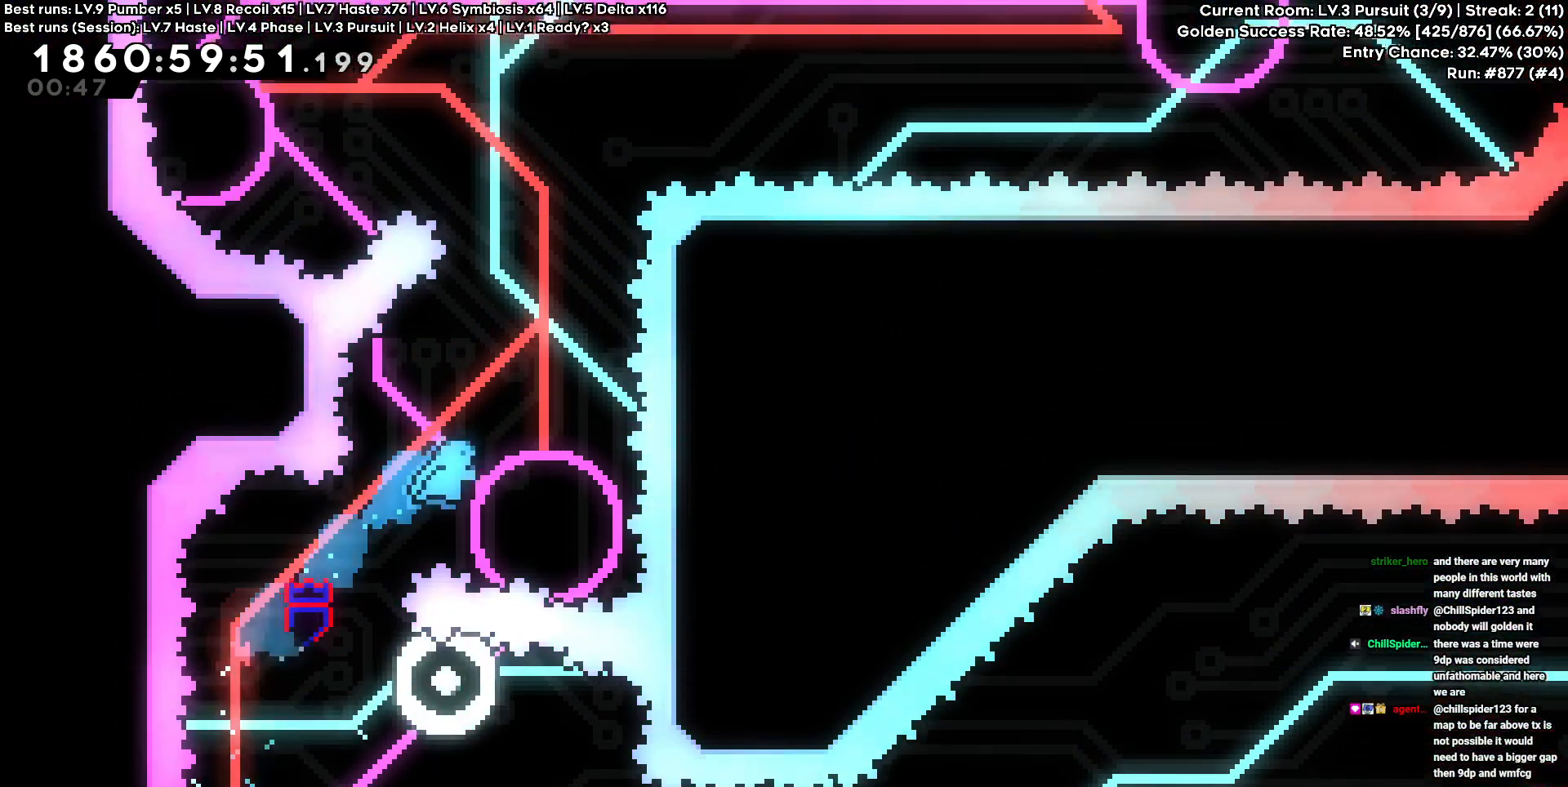
{"keys": [], "events": [[133, "d", "up"]]}
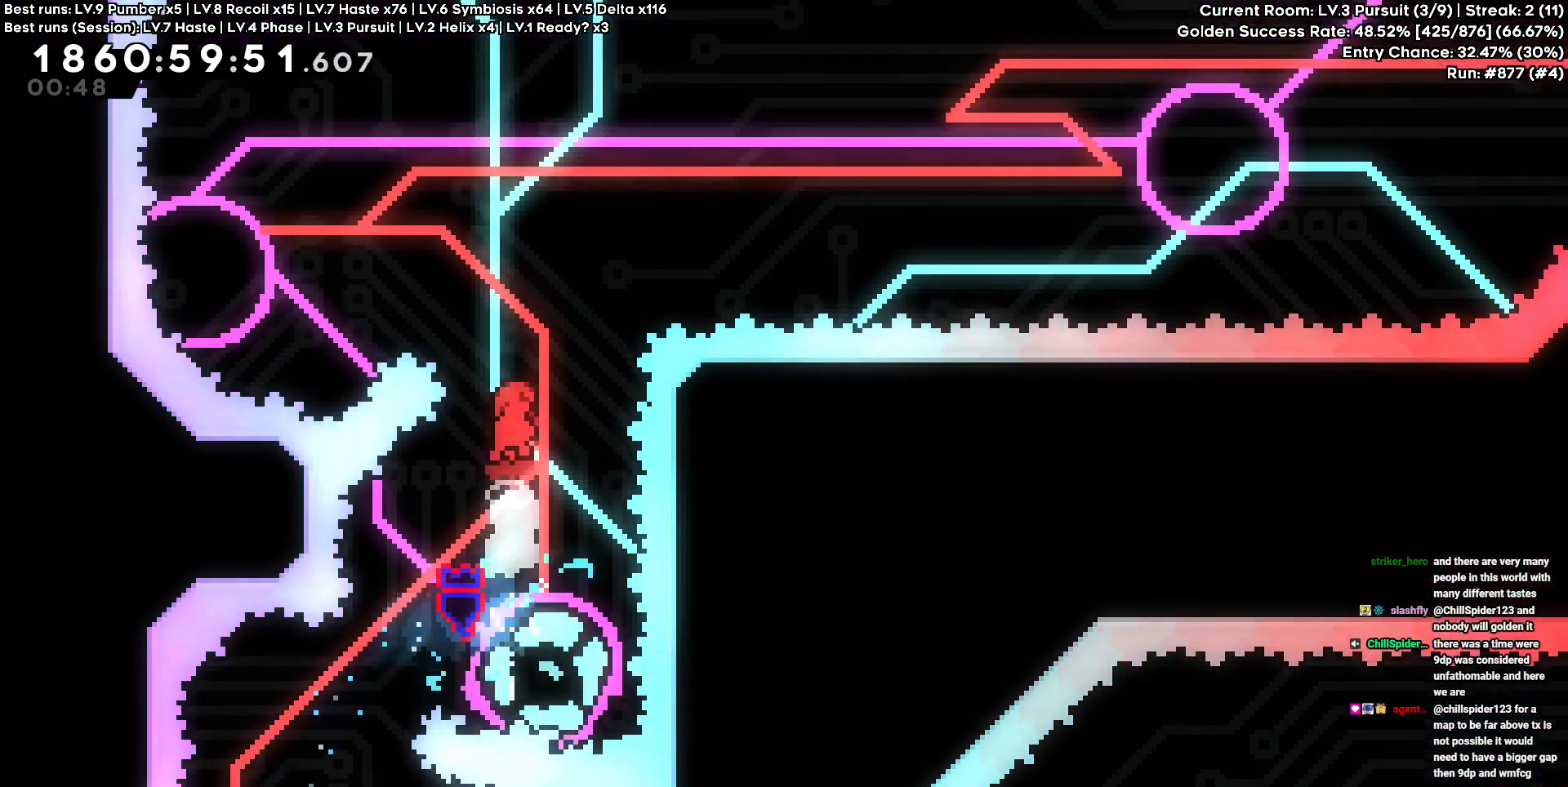
{"keys": ["a"], "events": [[100, "d", "down"], [283, "a", "down"], [283, "d", "up"], [283, "w", "down"], [483, "w", "up"]]}
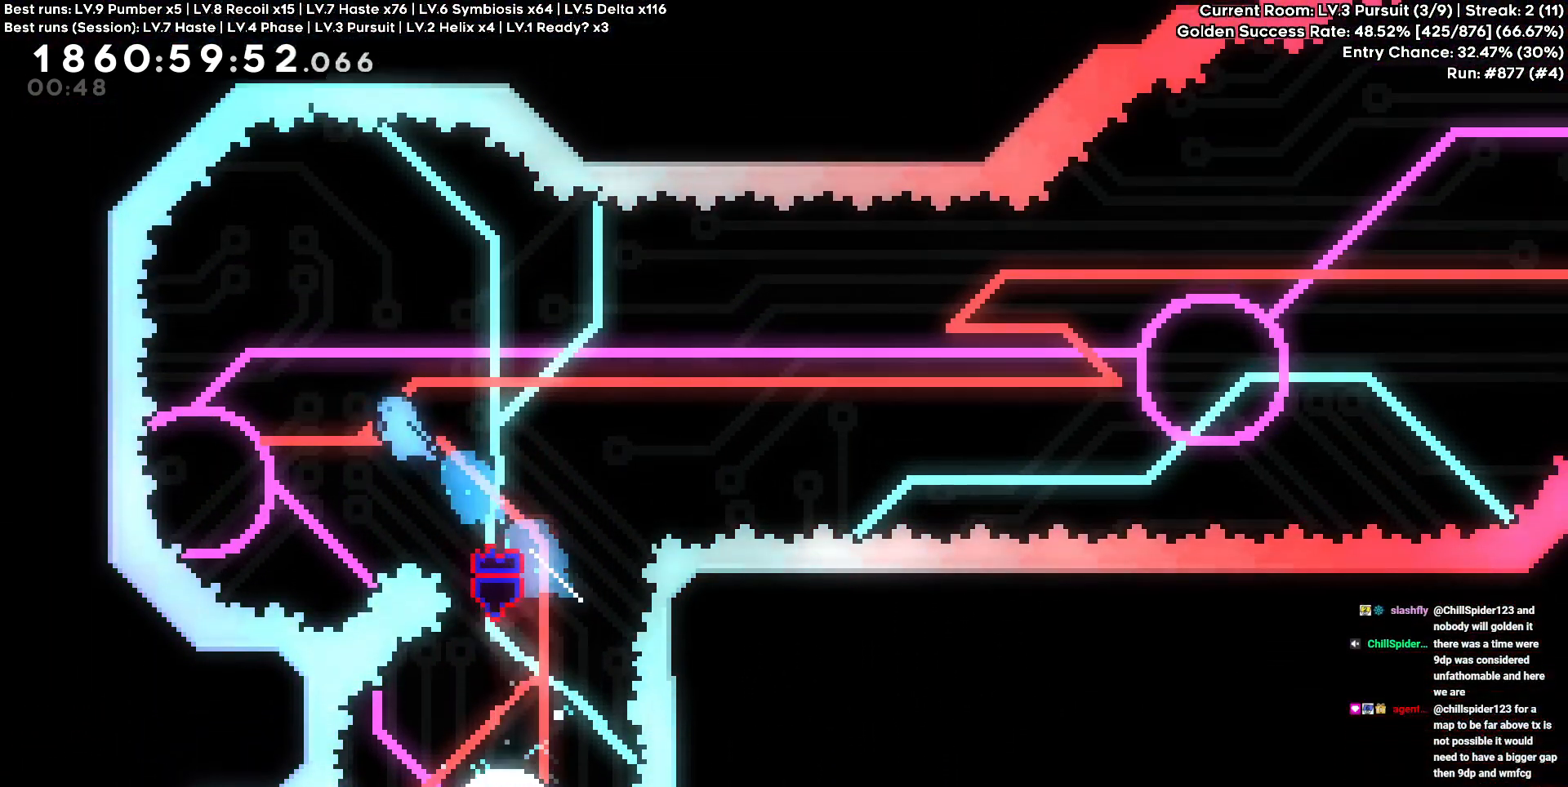
{"keys": [], "events": [[117, "a", "up"]]}
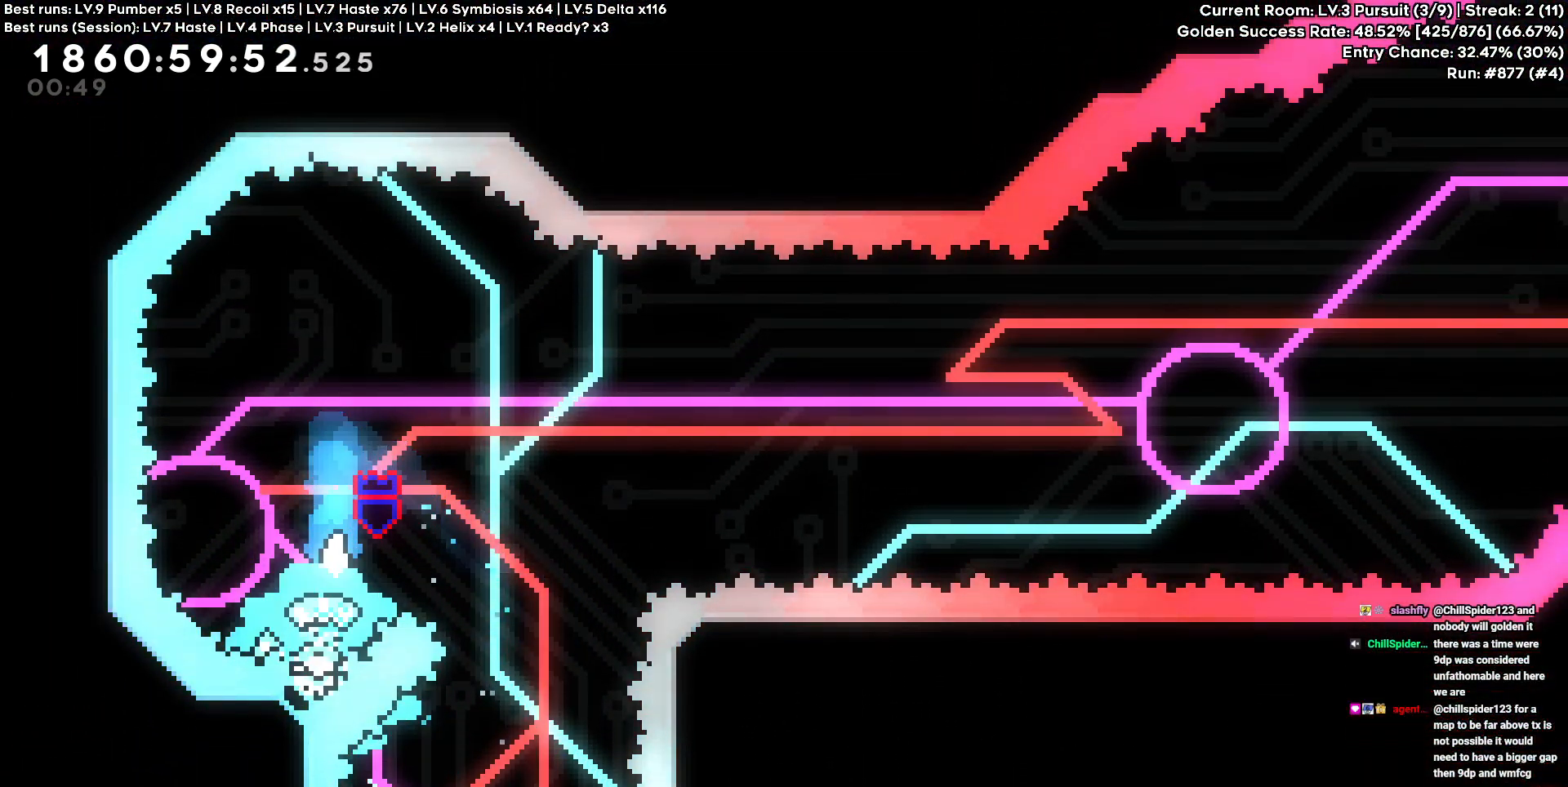
{"keys": ["d"], "events": [[133, "d", "down"]]}
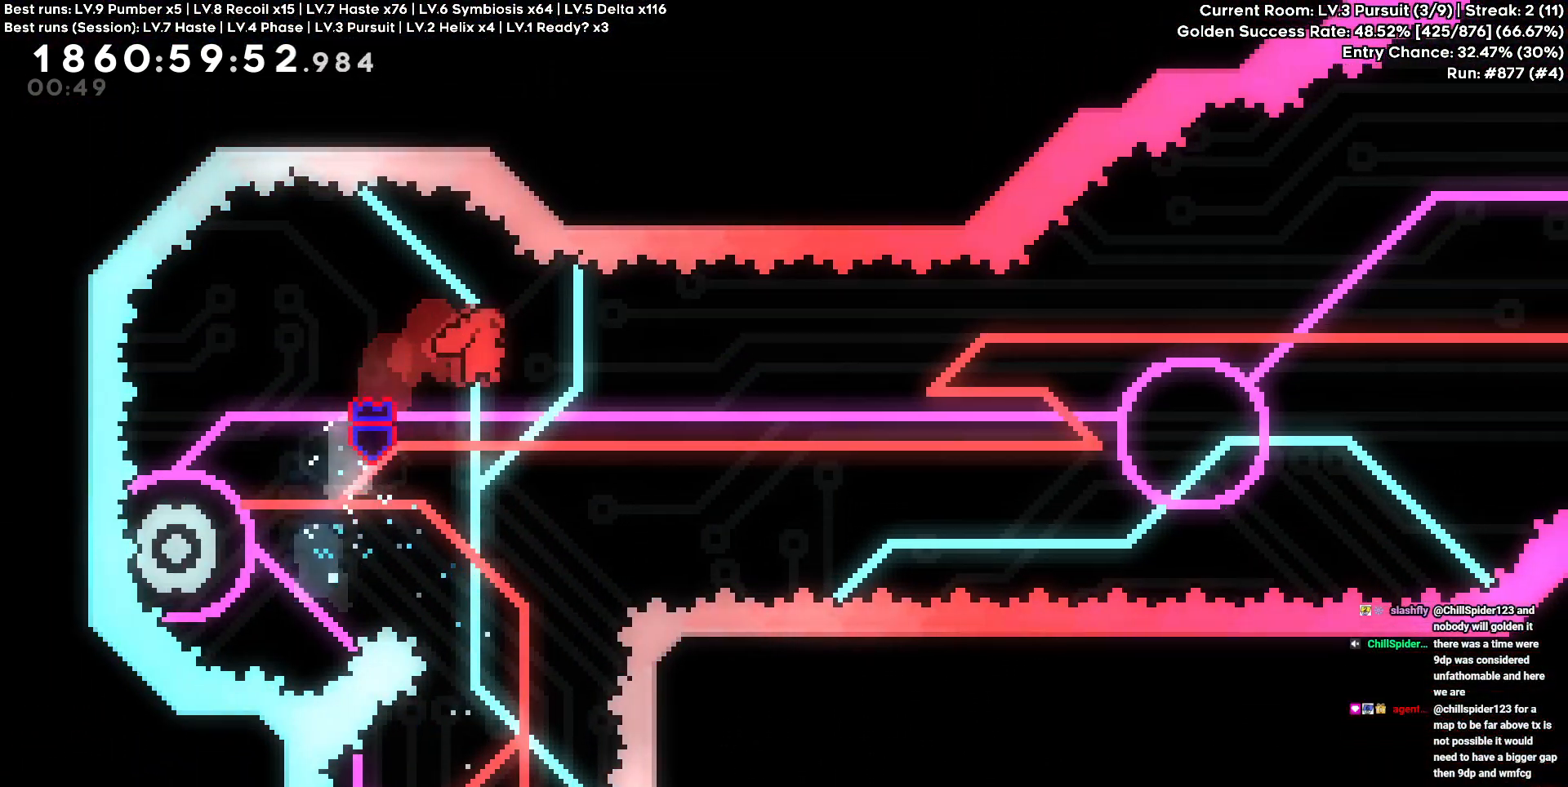
{"keys": ["a", "d"], "events": [[100, "d", "up"], [333, "a", "down"], [483, "d", "down"]]}
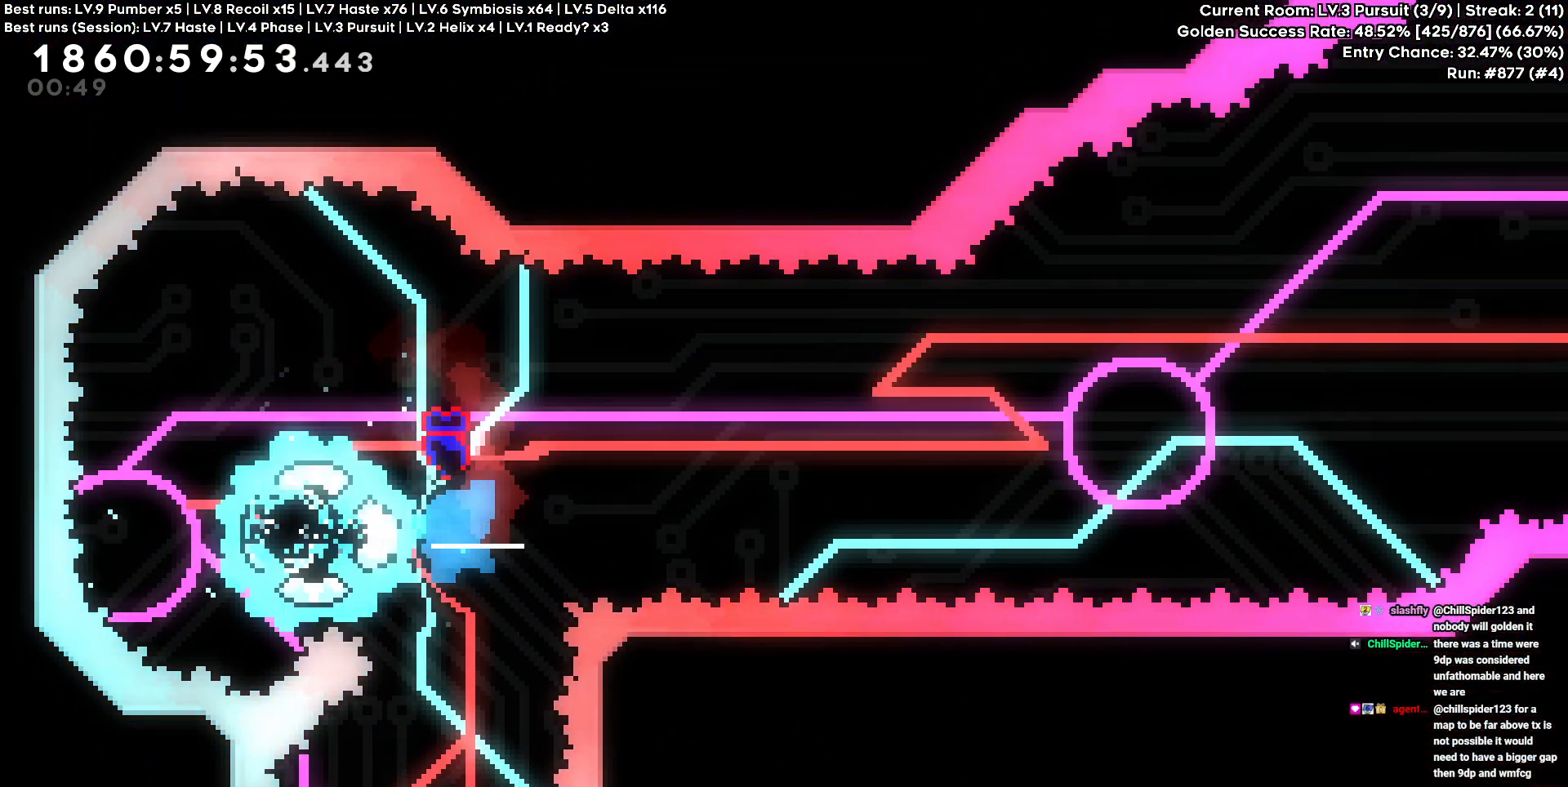
{"keys": ["d"], "events": [[17, "a", "up"]]}
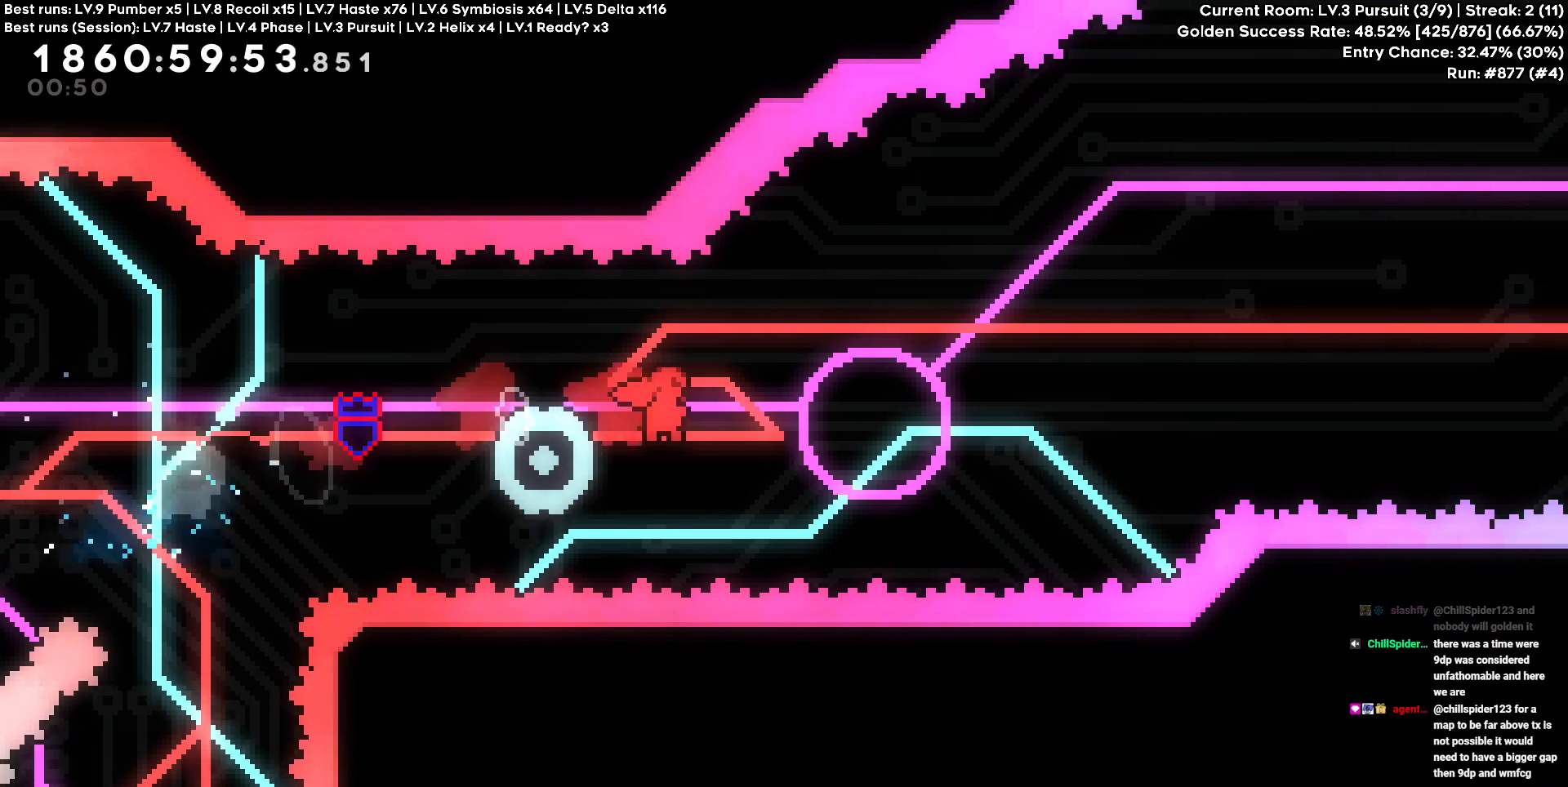
{"keys": ["d"], "events": [[183, "a", "down"], [183, "d", "up"], [317, "d", "down"], [367, "a", "up"]]}
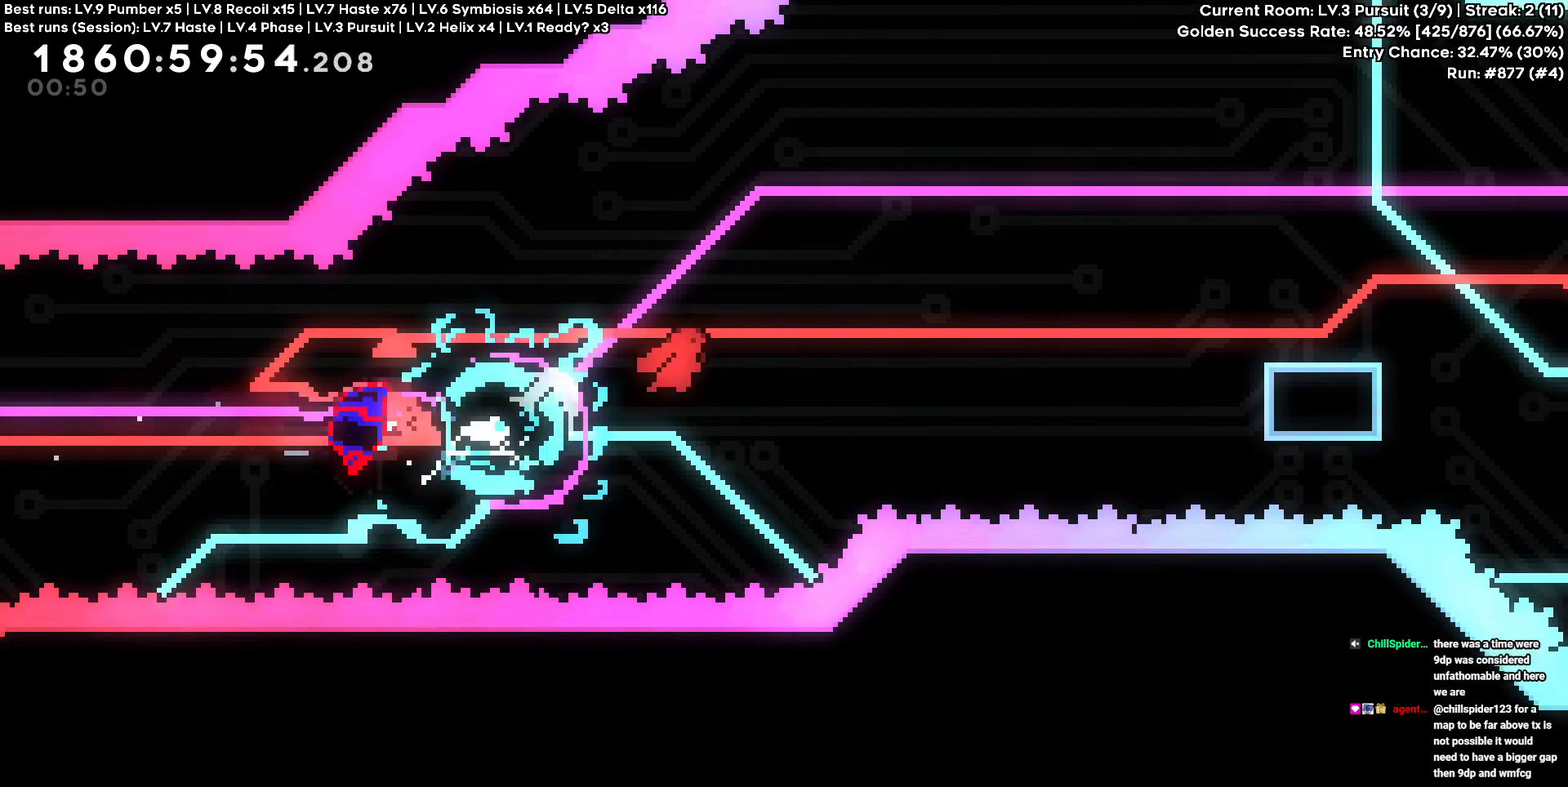
{"keys": ["d"], "events": []}
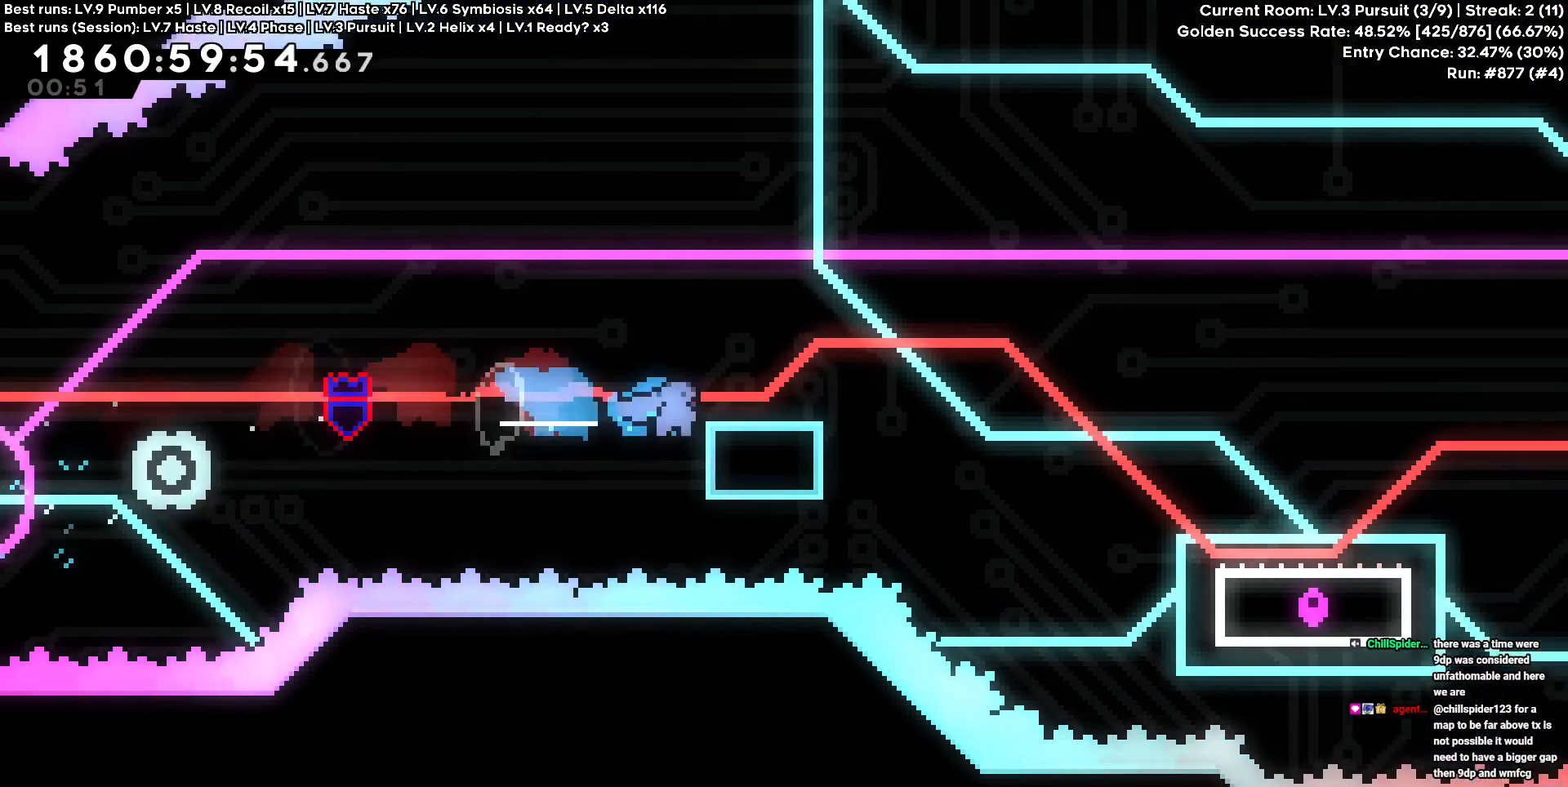
{"keys": ["d"], "events": [[67, "s", "down"], [400, "s", "up"]]}
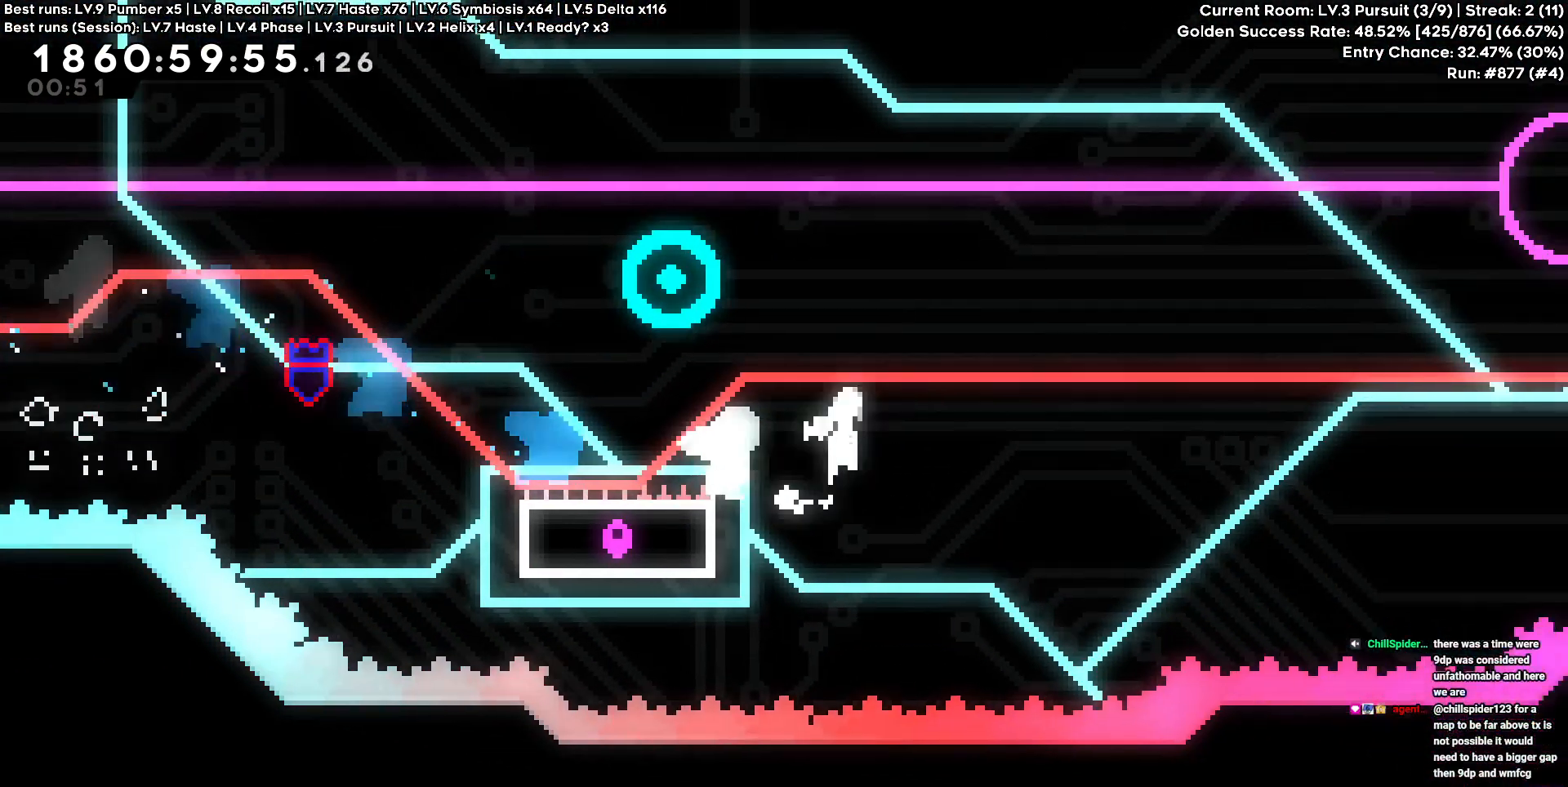
{"keys": ["a", "w"], "events": [[450, "a", "down"], [500, "d", "up"], [500, "w", "down"]]}
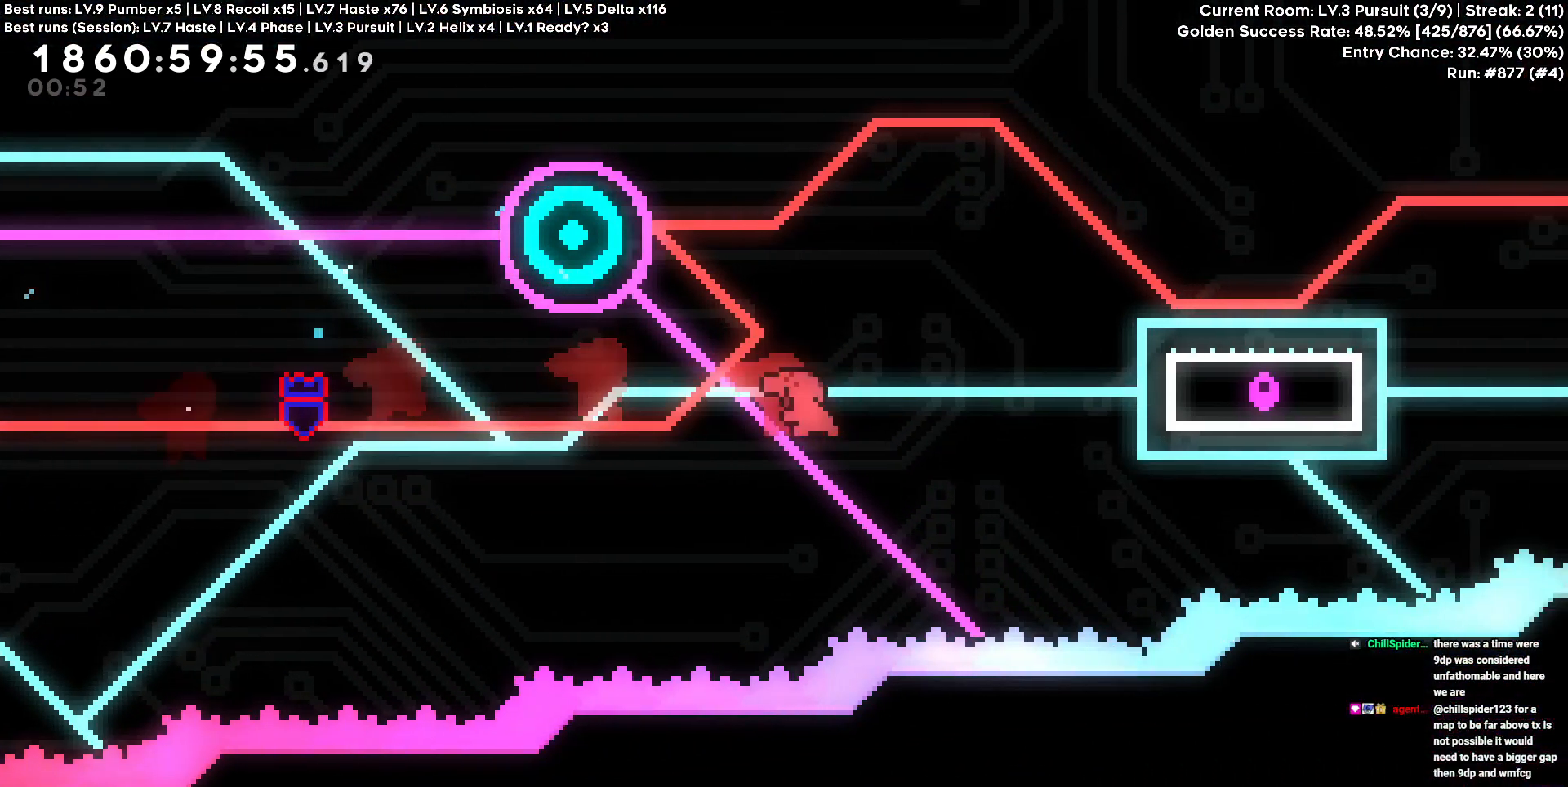
{"keys": ["d"], "events": [[150, "a", "up"], [150, "d", "down"], [200, "w", "up"]]}
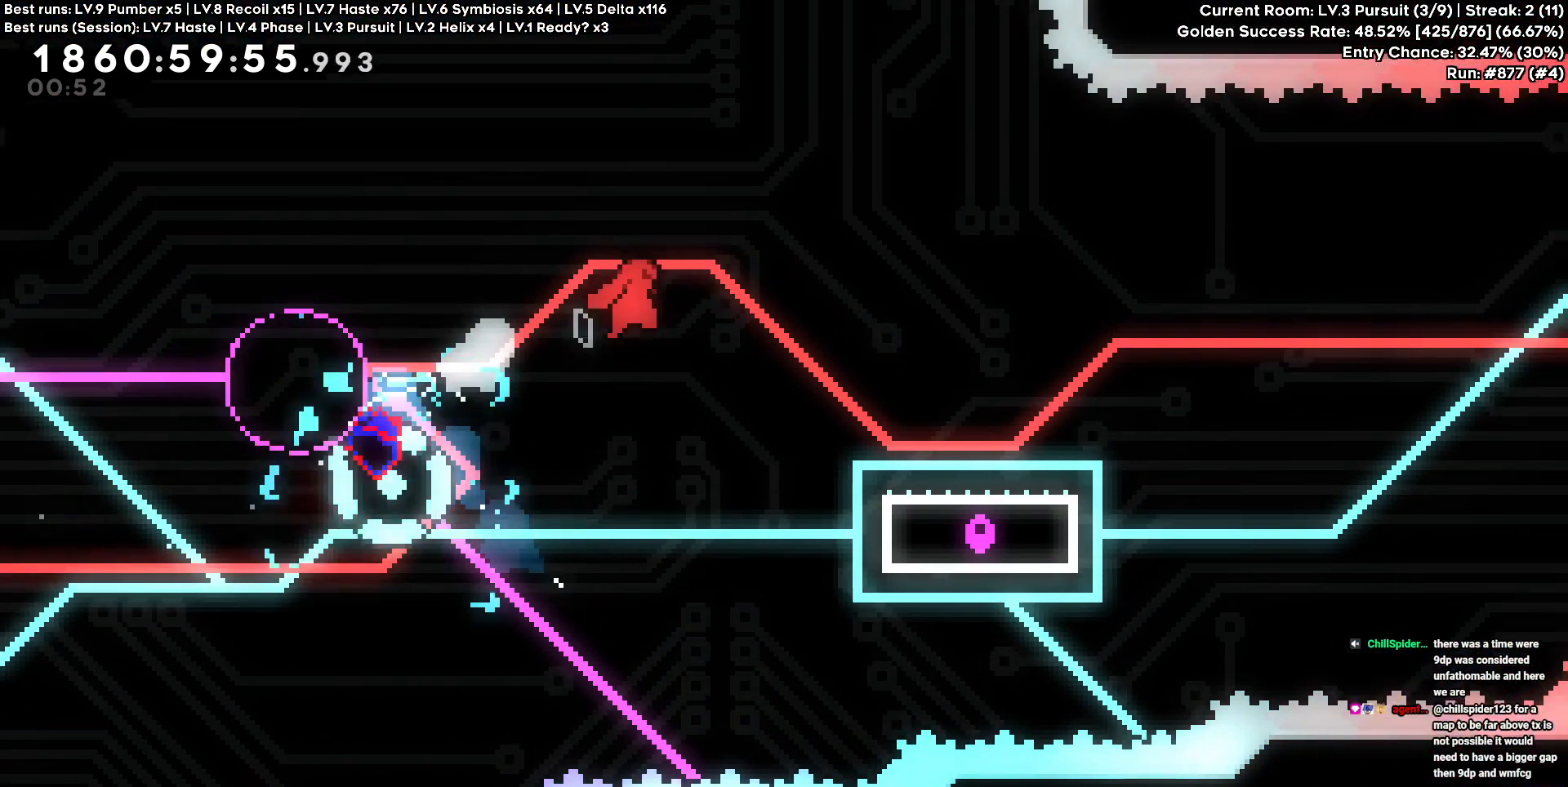
{"keys": ["d"], "events": [[67, "s", "down"], [300, "s", "up"]]}
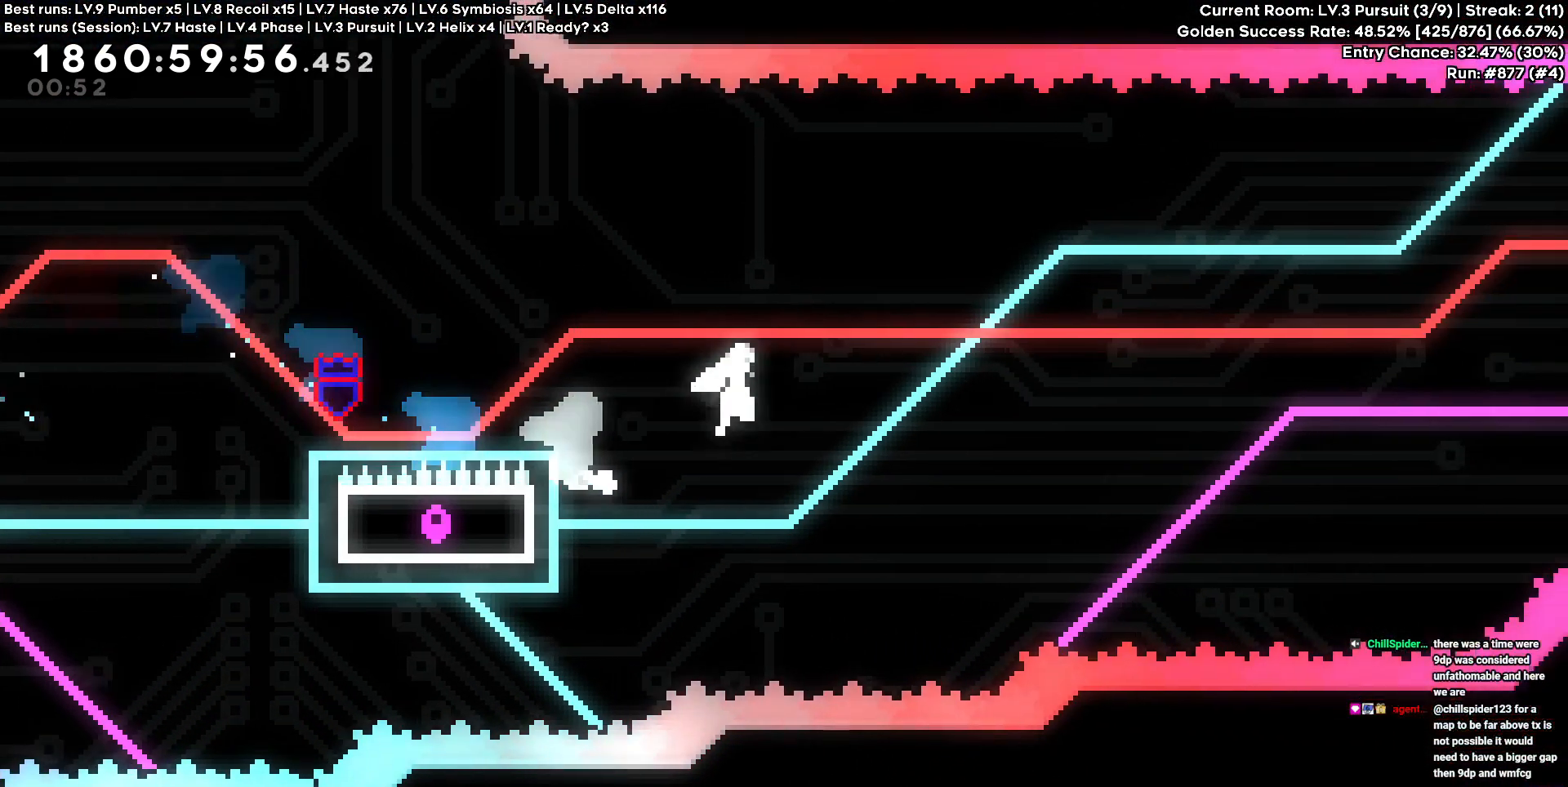
{"keys": ["d", "w"]}
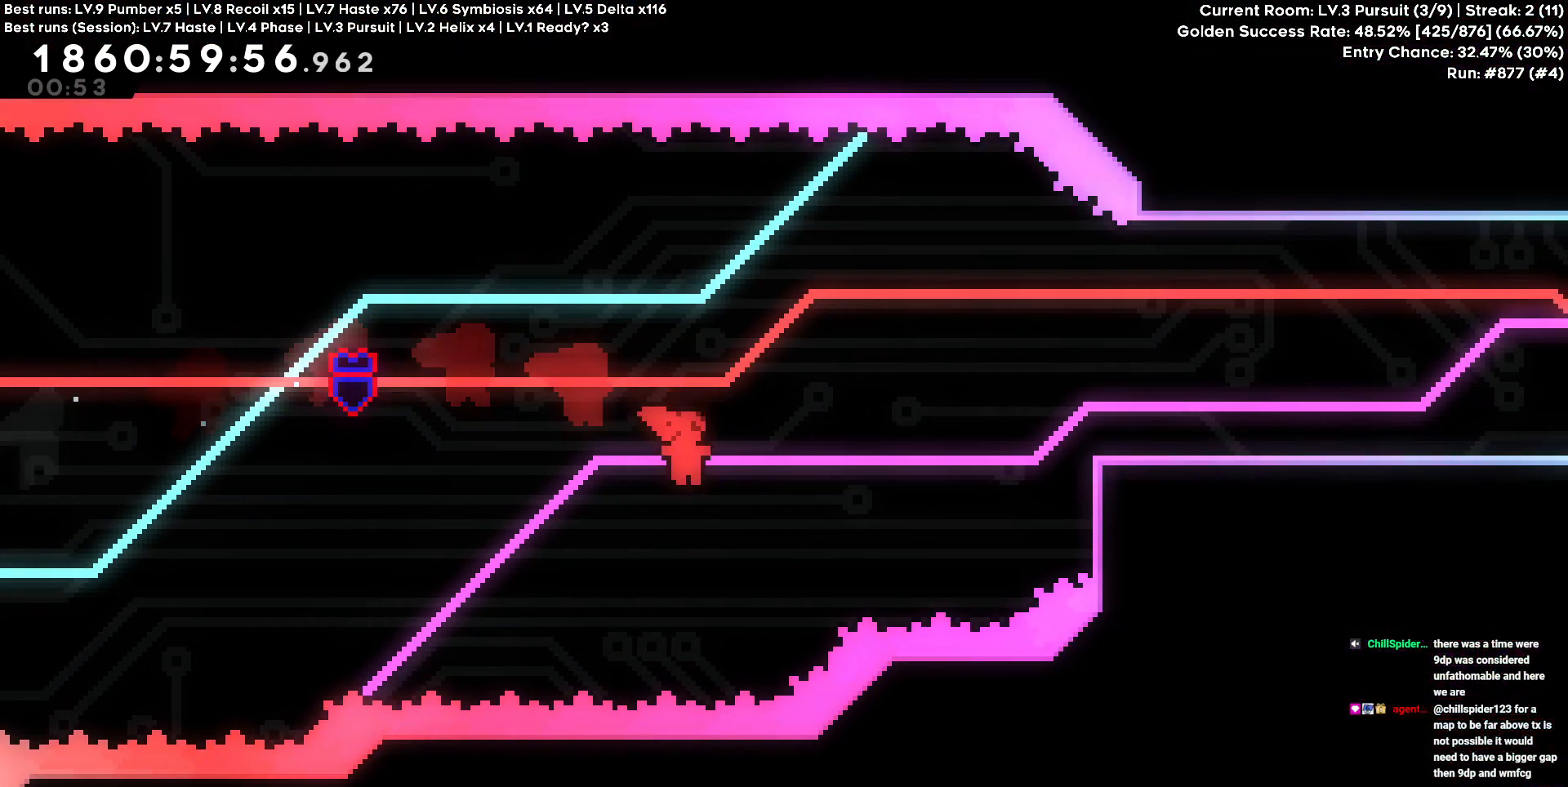
{"keys": ["d"], "events": [[467, "w", "up"]]}
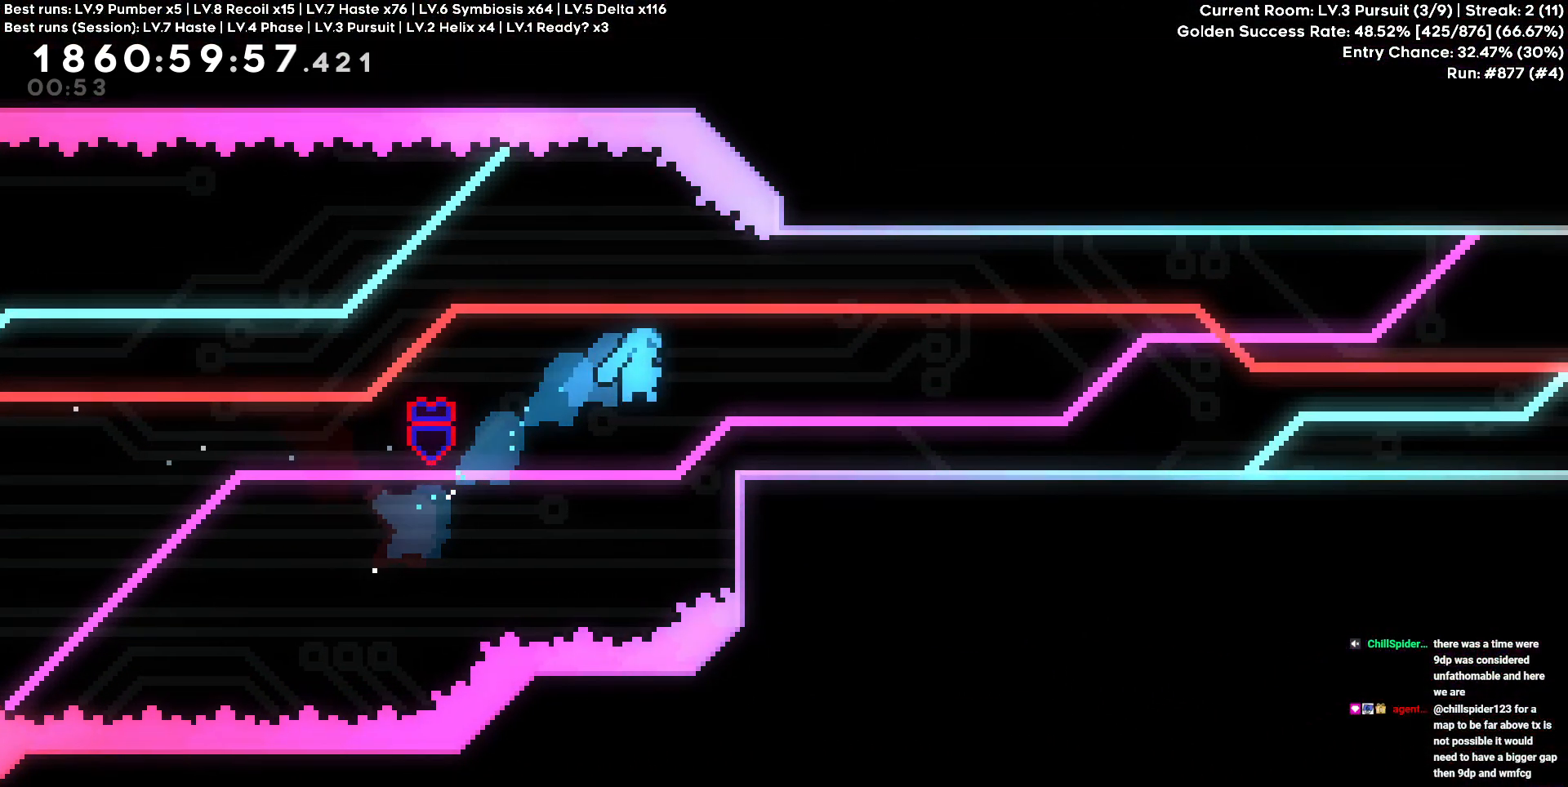
{"keys": ["d"], "events": []}
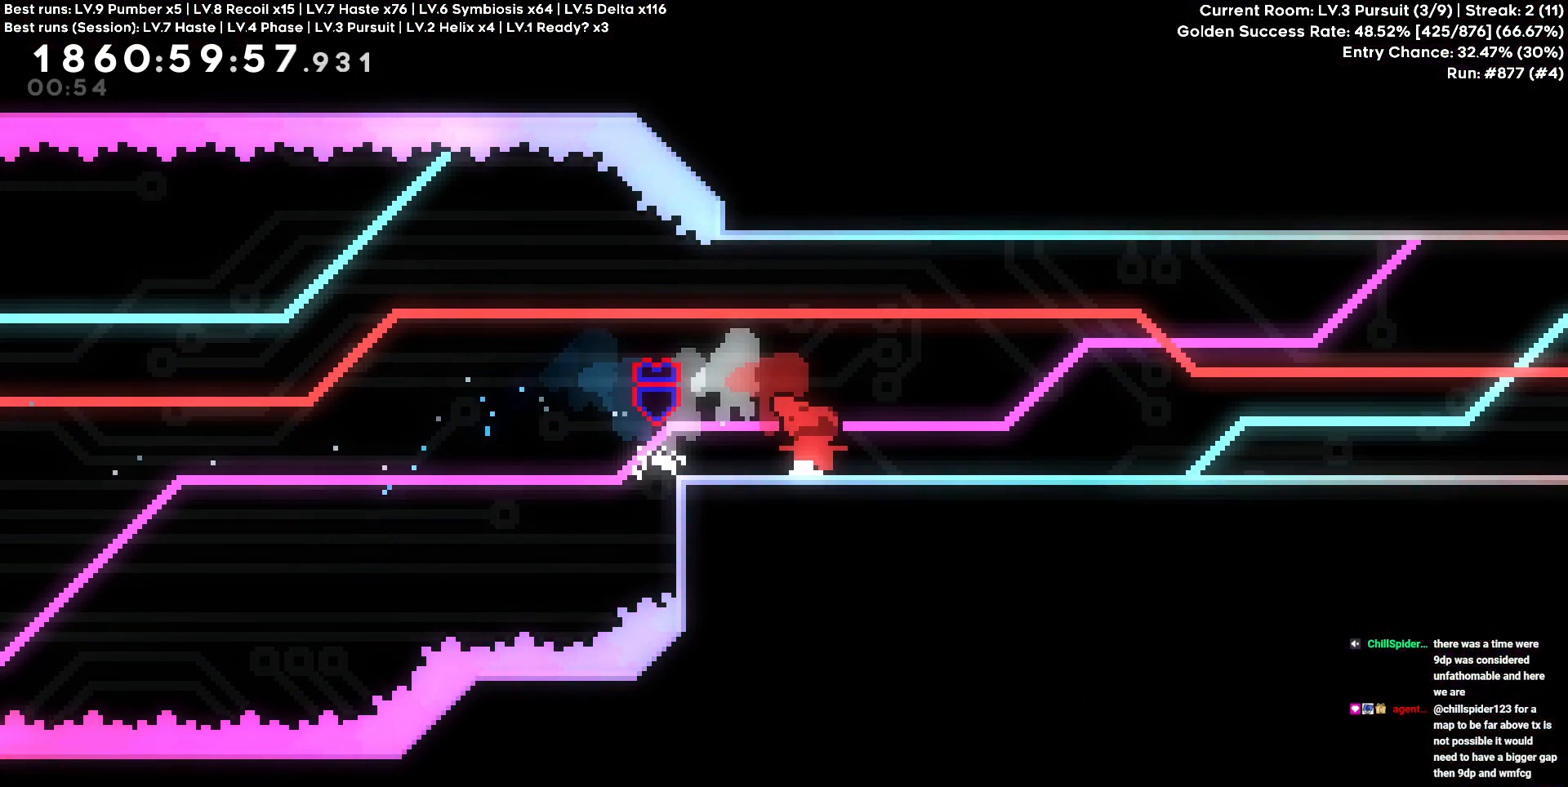
{"keys": ["d"], "events": []}